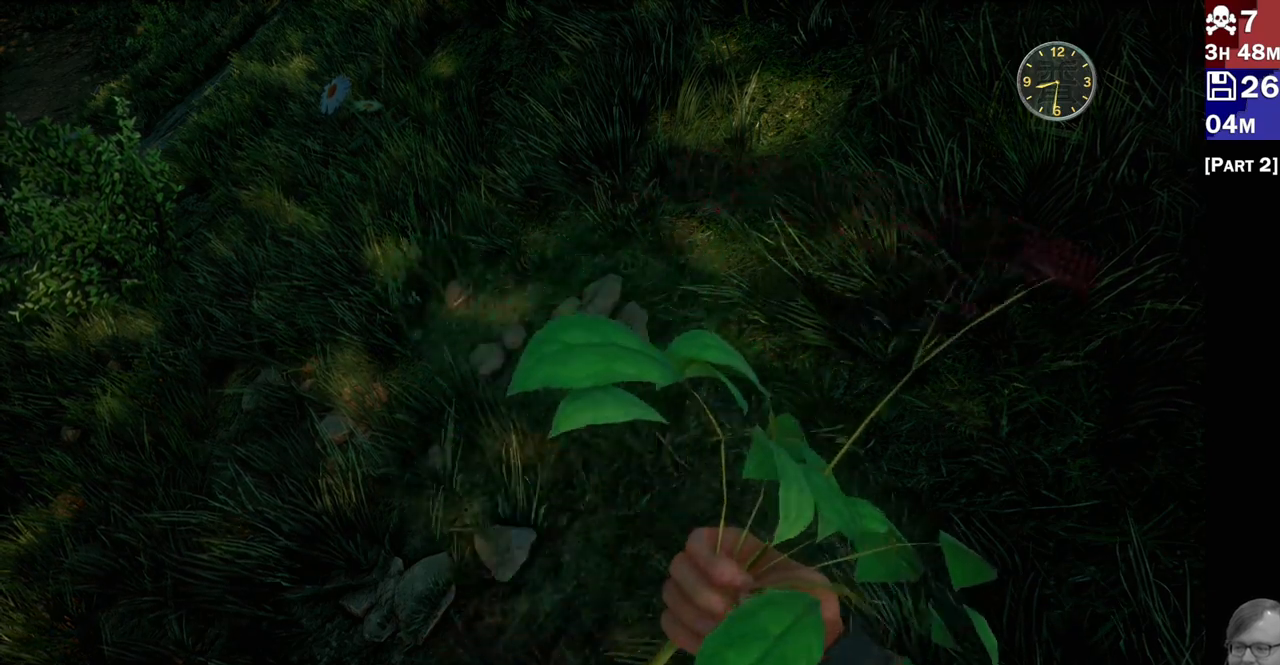
Gameplay with a controller (PlayStation layout); each line is a JSON object with the inputs held at the frame after it (dt_ms = milliseconds from this image to that frame). "events" lists button and stick changes between this image and that frame as [ms after this image, input, new state], when the widget could be followed in between.
{"dt_ms": 500, "buttons": [], "left_stick": "center", "right_stick": "up", "events": [[250, "right_stick", "up"]]}
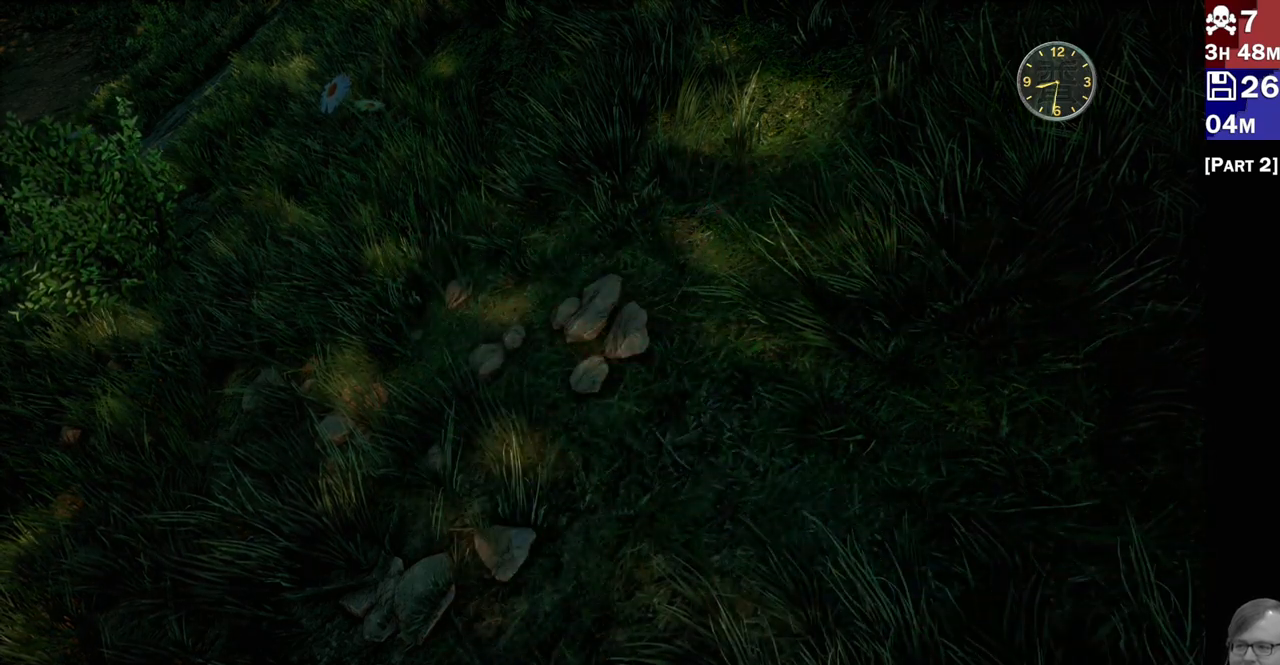
{"dt_ms": 500, "buttons": [], "left_stick": "down-left", "right_stick": "up"}
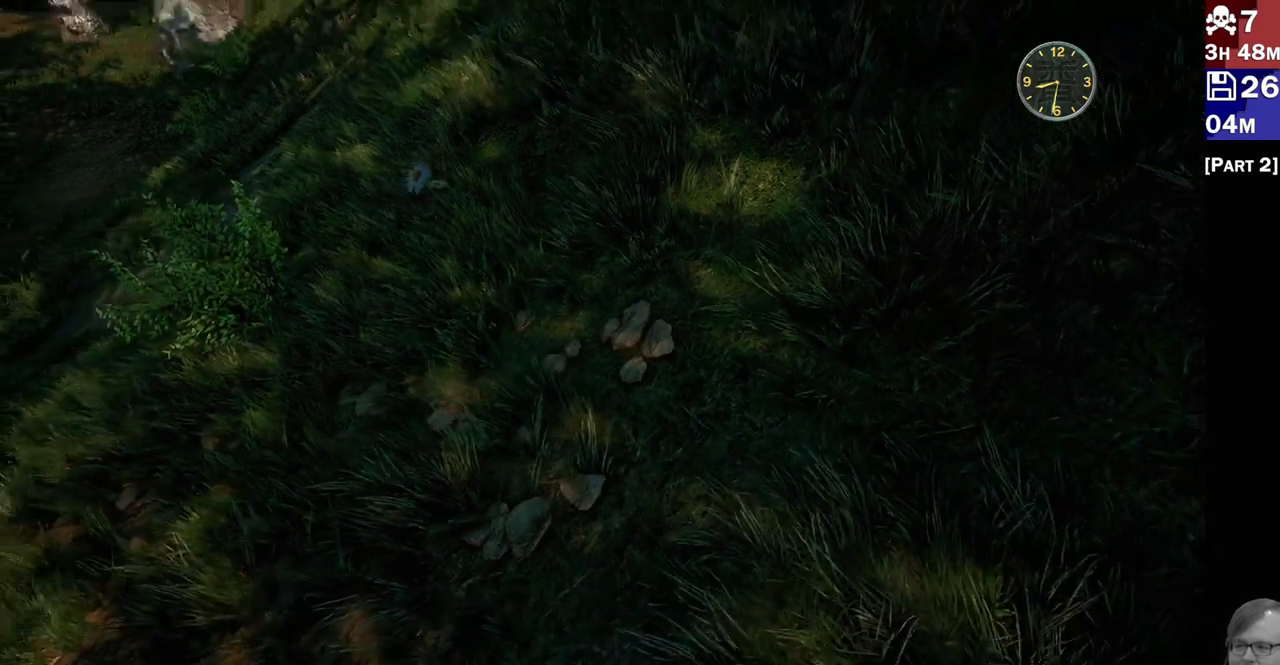
{"dt_ms": 500, "buttons": [], "left_stick": "center", "right_stick": "up-right", "events": [[50, "left_stick", "center"], [183, "right_stick", "up-right"]]}
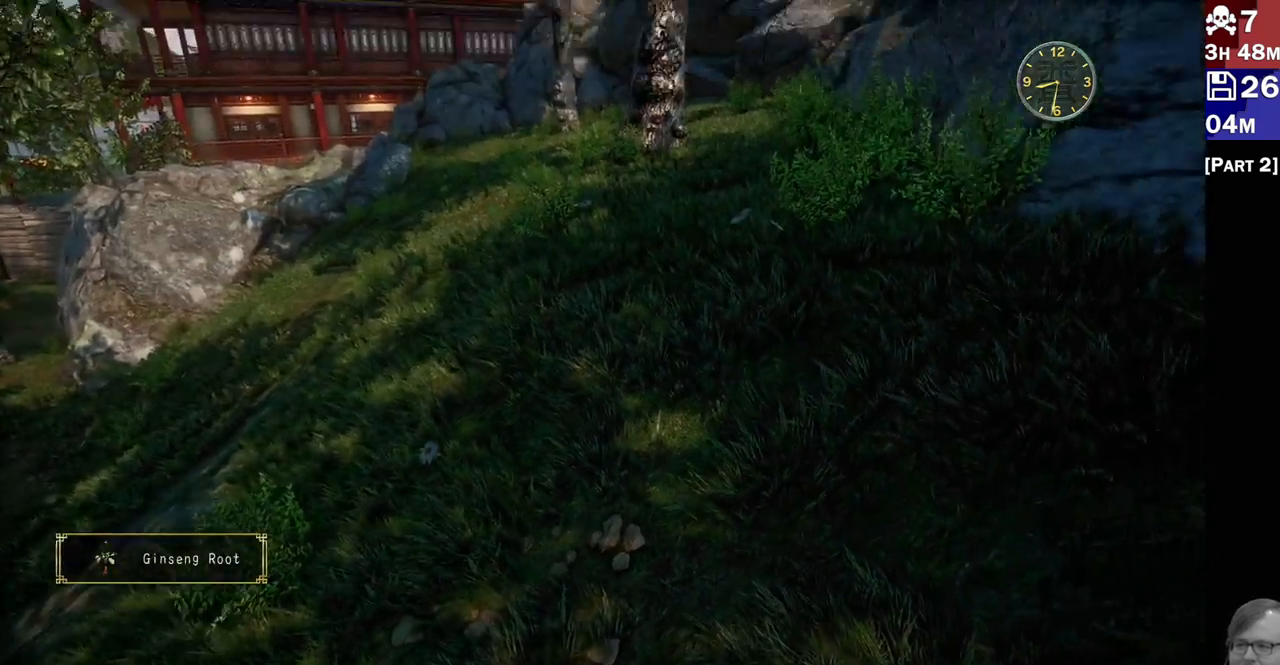
{"dt_ms": 500, "buttons": [], "left_stick": "left", "right_stick": "down-right", "events": [[183, "left_stick", "left"], [300, "right_stick", "down-right"], [417, "right_stick", "center"], [483, "right_stick", "down-right"]]}
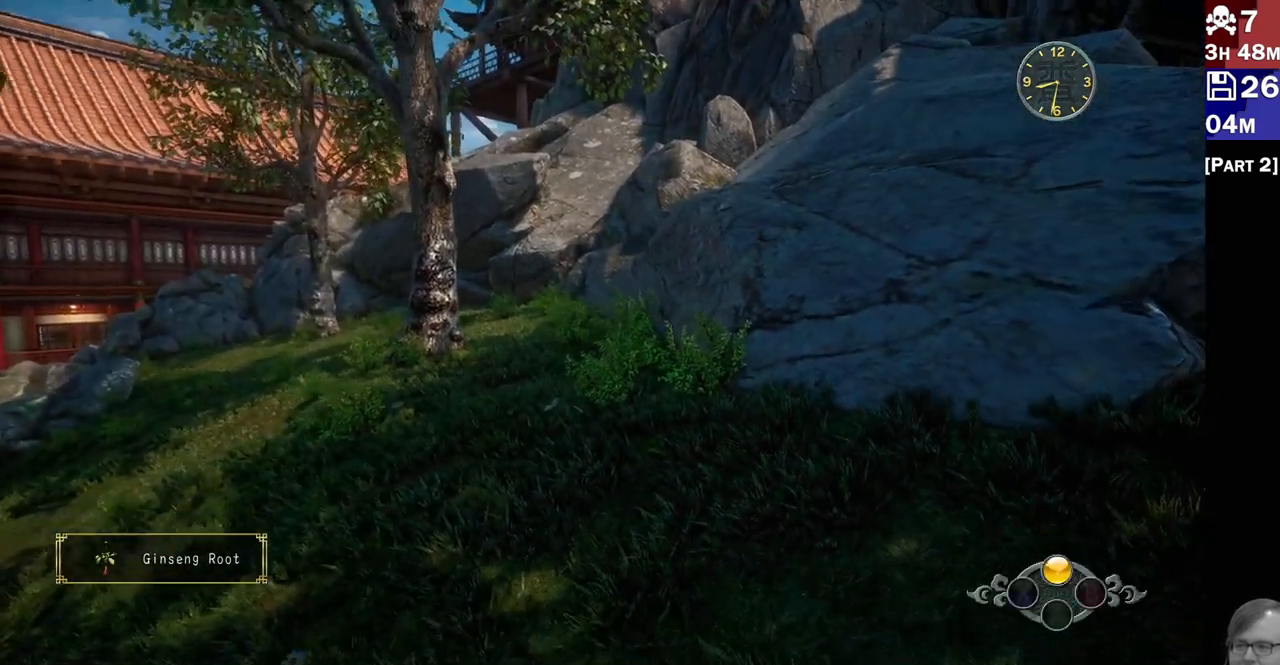
{"dt_ms": 500, "buttons": ["R2"], "left_stick": "up-left", "right_stick": "center", "events": [[50, "R2", "down"], [67, "left_stick", "up-left"], [117, "right_stick", "center"]]}
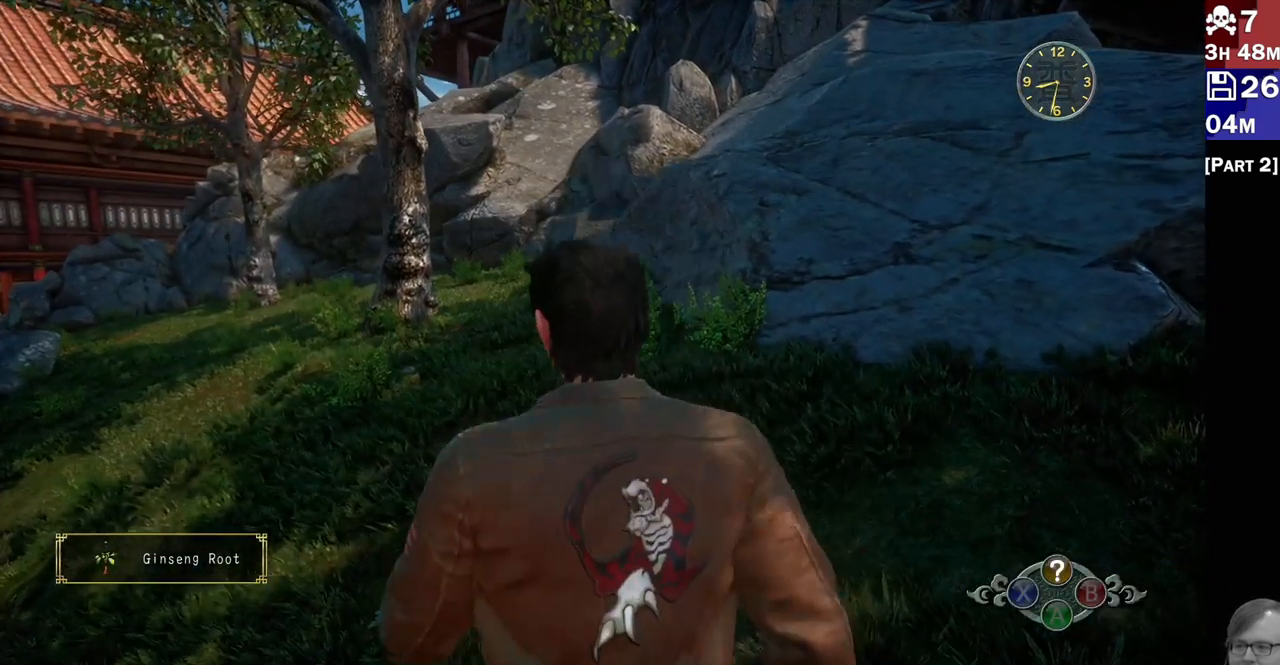
{"dt_ms": 500, "buttons": ["R2"], "left_stick": "up-left", "right_stick": "down-right", "events": [[233, "right_stick", "down-right"]]}
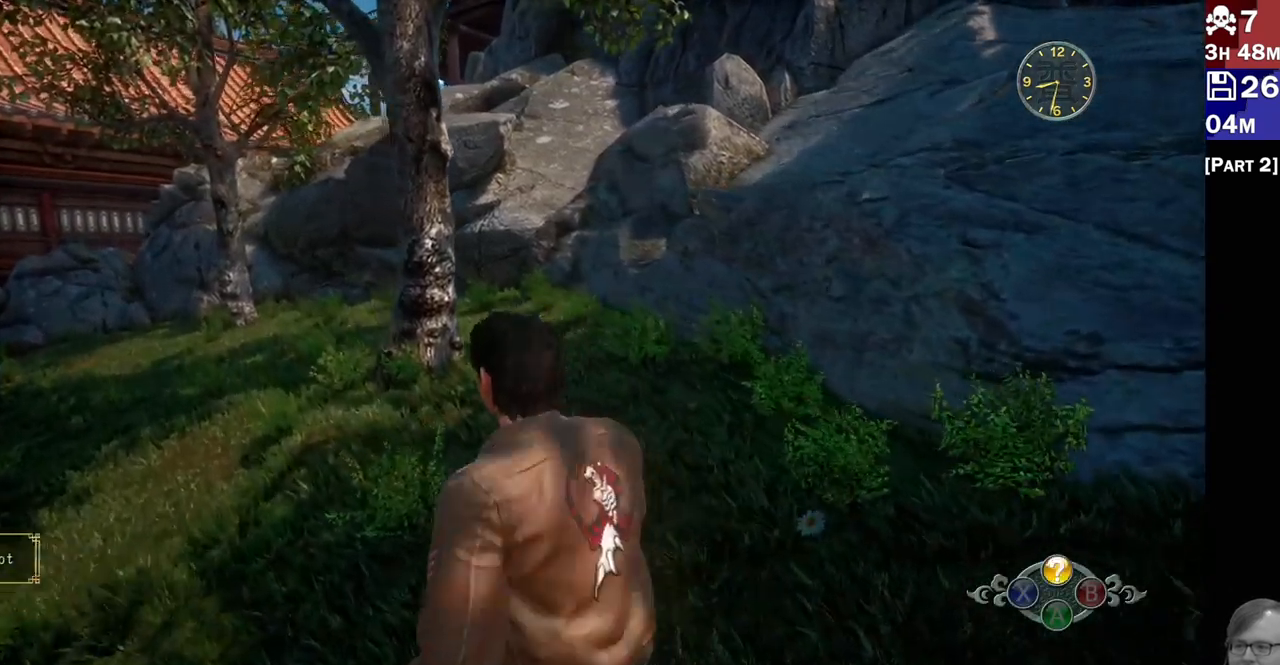
{"dt_ms": 1000, "buttons": ["R2"], "left_stick": "up-left", "right_stick": "right"}
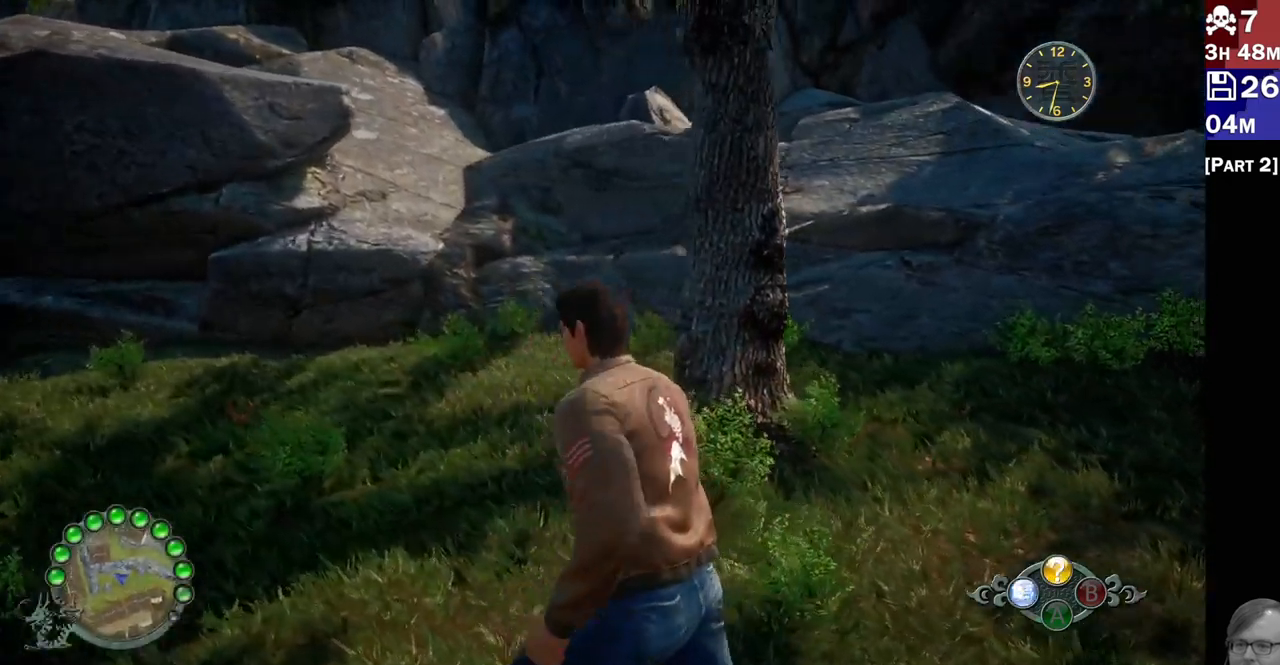
{"dt_ms": 500, "buttons": ["R2"], "left_stick": "up-left", "right_stick": "right", "events": [[400, "R1", "down"], [450, "R1", "up"]]}